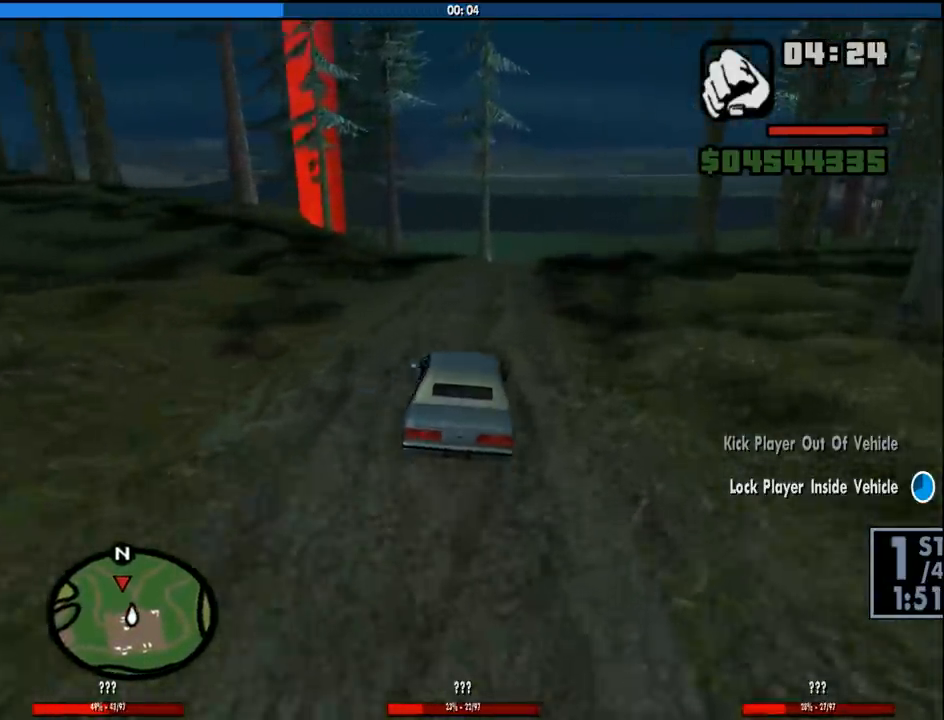
Gameplay with keyboard and mouse; each line is a JSON object with the keys and mouse buttons held at the frame after it. "events" lists presses ("down") and releases ("up") of "1", "2", "3", "4", "5", "6", "8", "a", "alt", "c", "ctrl", "d", "down", "e", "escape", "f", "f1", "f2", "f3", "g", "h", "left", "num2", "q", "r", "right", "s", "shift", "space", "tab", "up", "v", "w", "x", "z", "mouse_left", "mouse_middle", "mouse_right", "mouse_wheel_up" and "mouse_wheel_down" between this image and that frame as [ms after this image, input, new state], when the widget could be followed in between. "mouse_left", "mouse_middle", "mouse_right", "mouse_wheel_up", "mouse_wheel_down" = the "left", "middle", "right", "wheel_up", "wheel_down" buttons of the "mouse" list. No other keys are recorded. Mouse movement is not recorded.
{"keys": ["w"], "mouse": [], "events": [[100, "a", "up"], [233, "a", "down"], [333, "a", "up"]]}
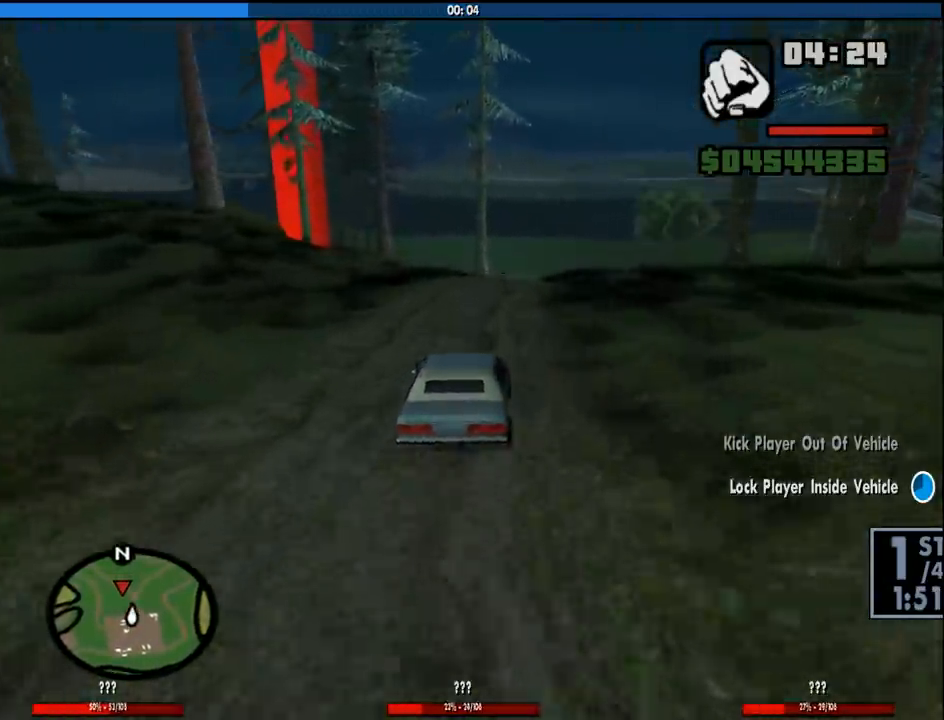
{"keys": ["w"], "mouse": [], "events": []}
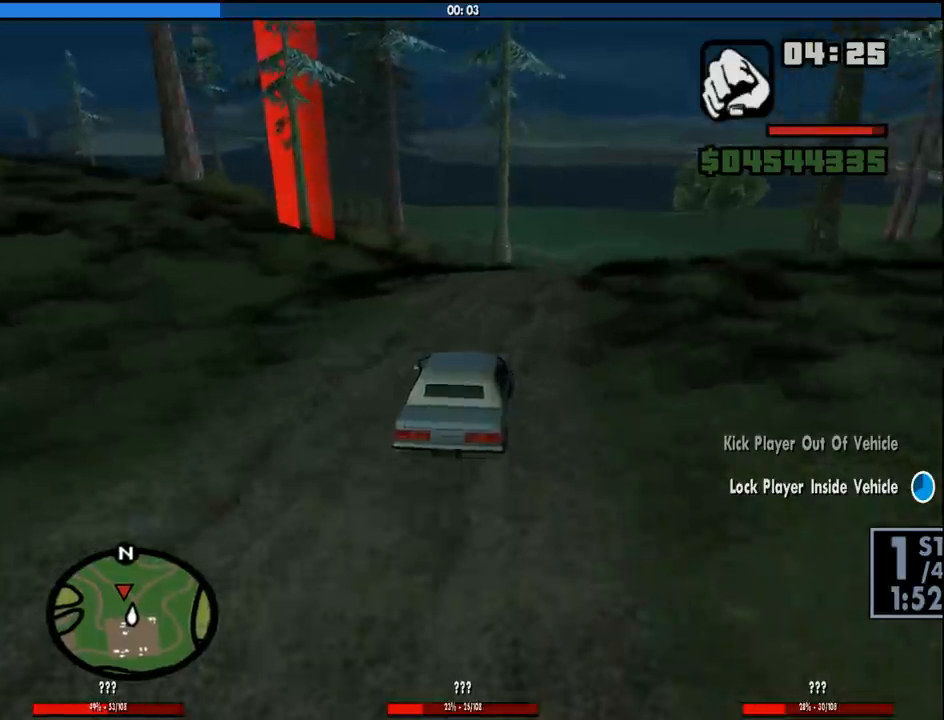
{"keys": [], "mouse": [], "events": [[83, "d", "down"], [116, "d", "up"], [316, "a", "down"], [400, "a", "up"], [400, "w", "up"]]}
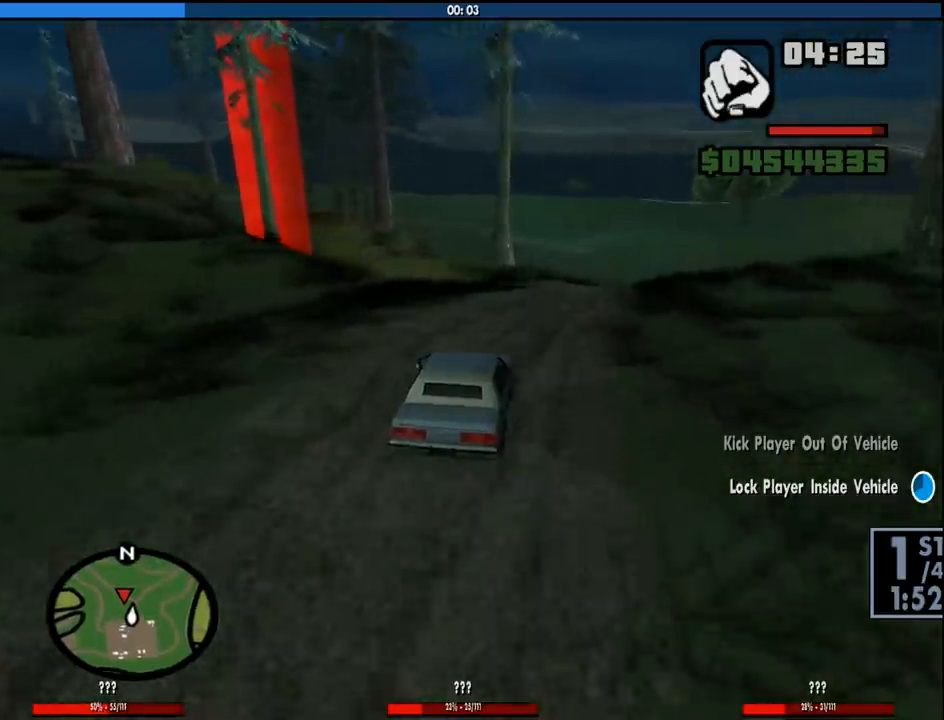
{"keys": ["a"], "mouse": [], "events": [[50, "s", "down"], [283, "a", "down"], [333, "s", "up"]]}
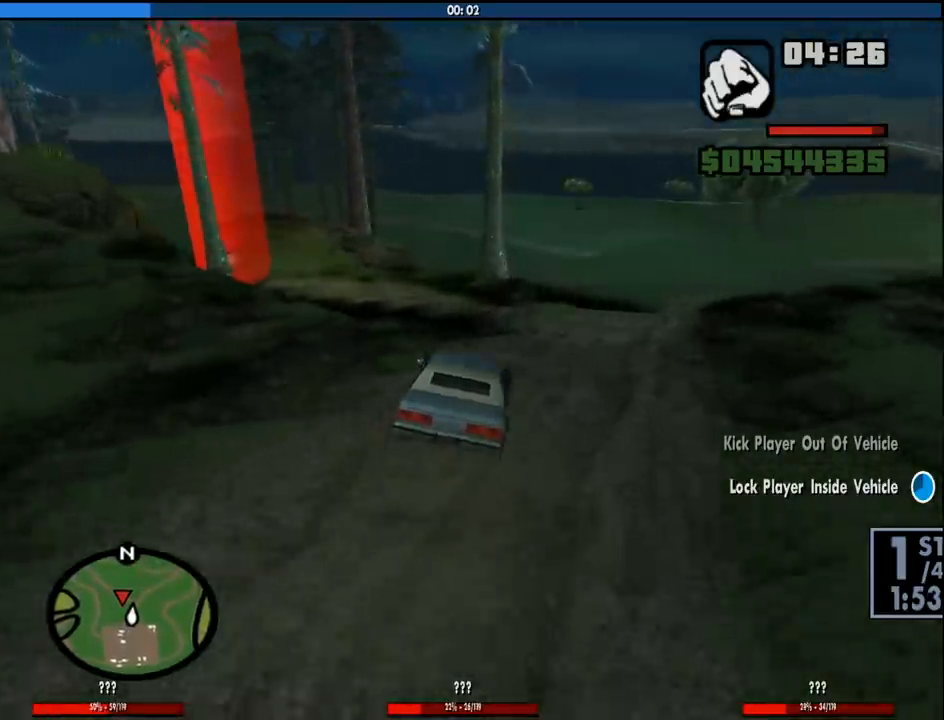
{"keys": ["a", "w"], "mouse": [], "events": [[16, "w", "down"], [66, "a", "up"], [250, "a", "down"]]}
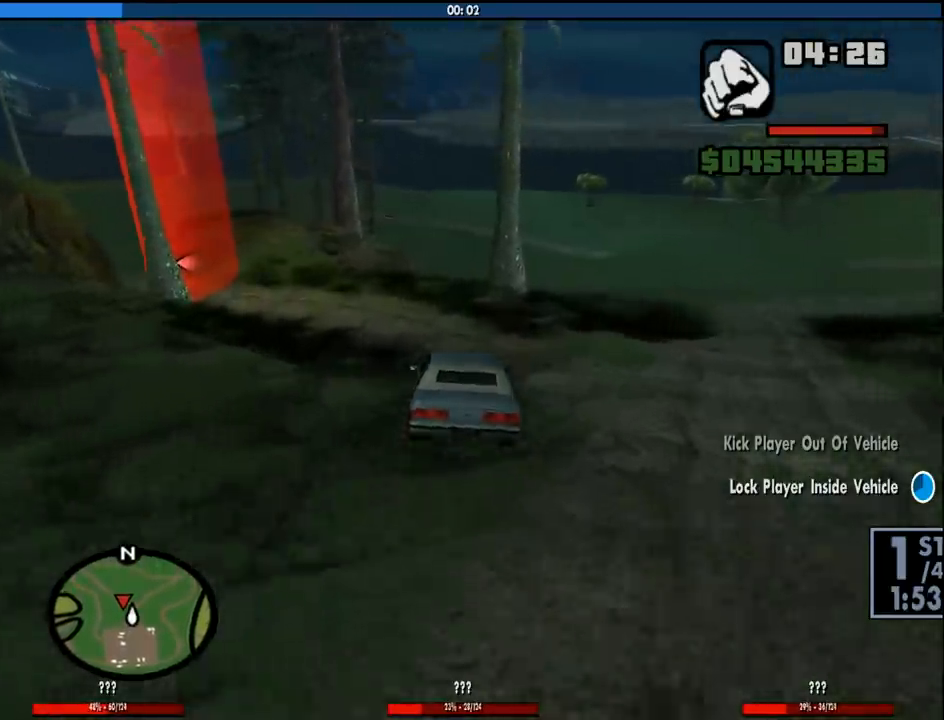
{"keys": ["a", "w"], "mouse": [], "events": []}
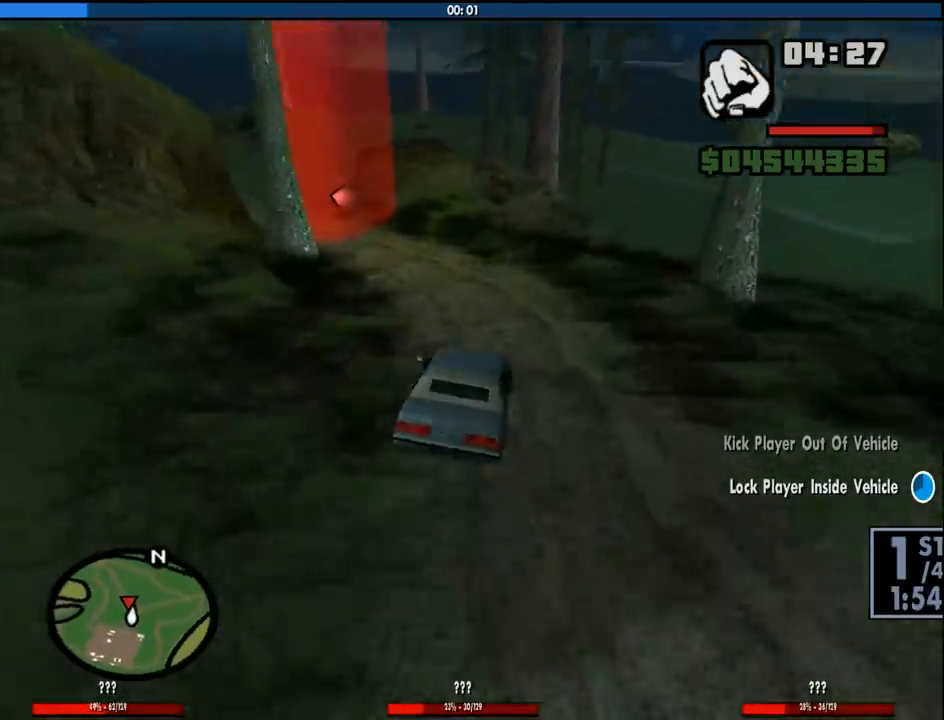
{"keys": ["a", "w"], "mouse": [], "events": [[233, "a", "up"], [283, "d", "down"], [416, "a", "down"], [416, "d", "up"]]}
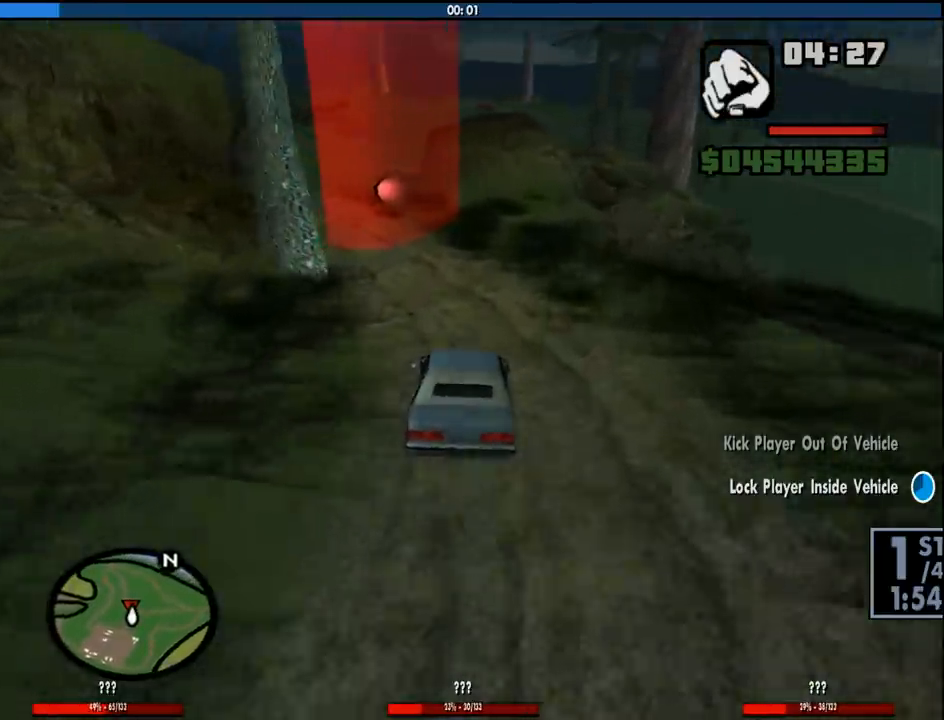
{"keys": ["a", "w"], "mouse": [], "events": [[116, "a", "up"], [150, "d", "down"], [250, "a", "down"], [250, "d", "up"]]}
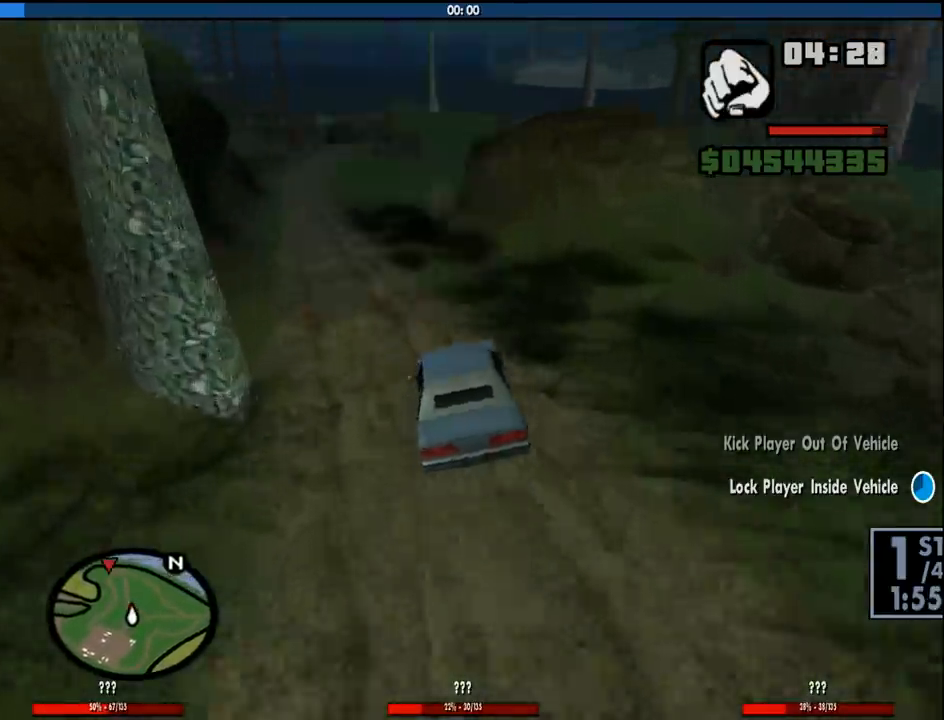
{"keys": ["w"], "mouse": [], "events": [[216, "a", "up"], [316, "d", "down"], [500, "d", "up"]]}
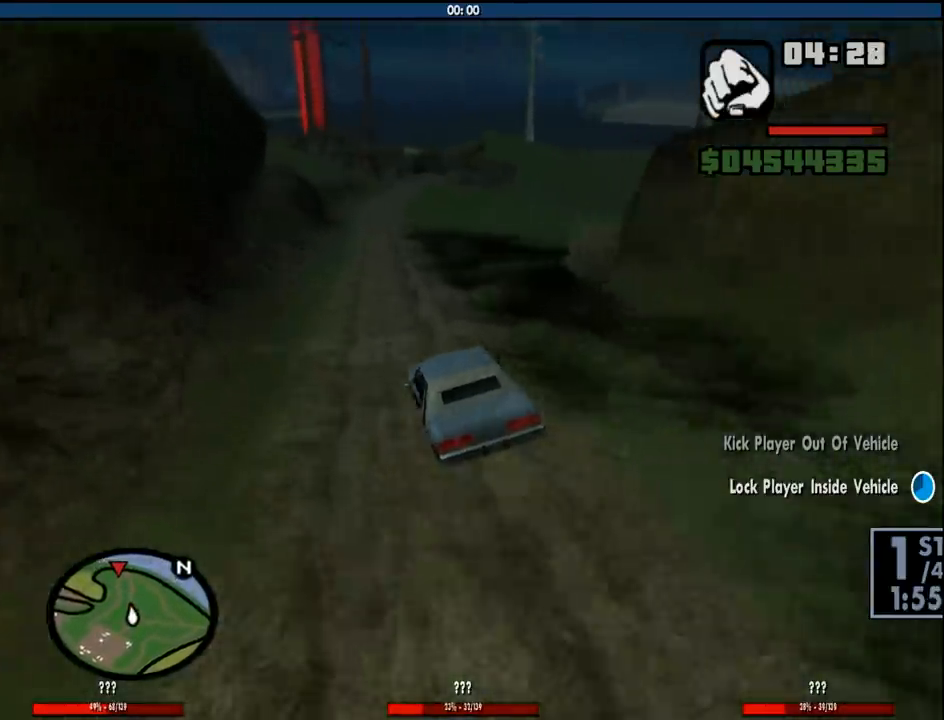
{"keys": ["w"], "mouse": [], "events": [[100, "d", "down"], [183, "d", "up"]]}
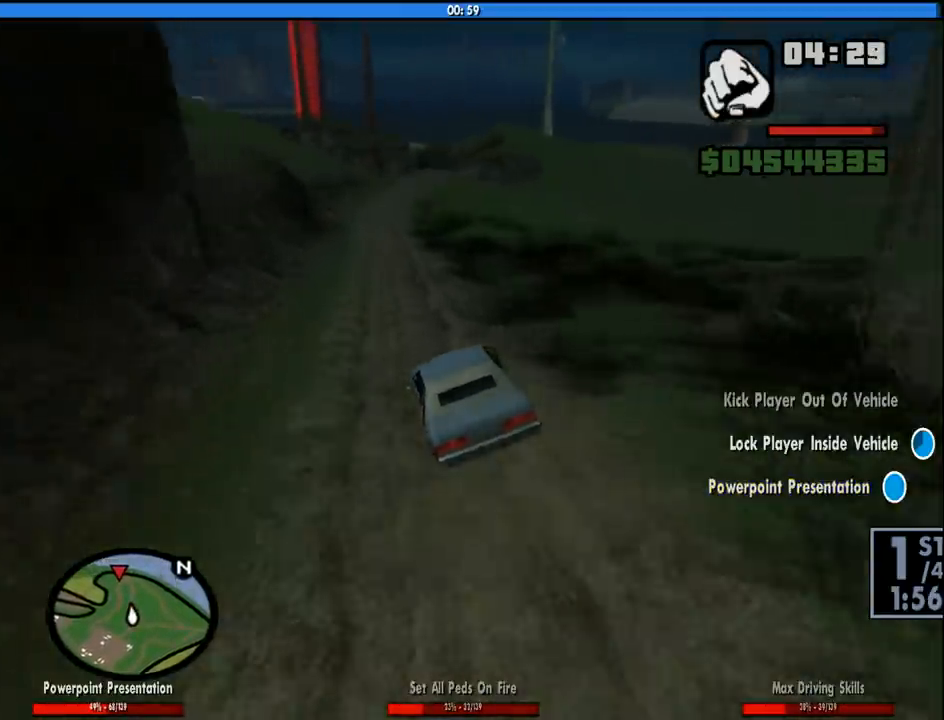
{"keys": ["w"], "mouse": [], "events": []}
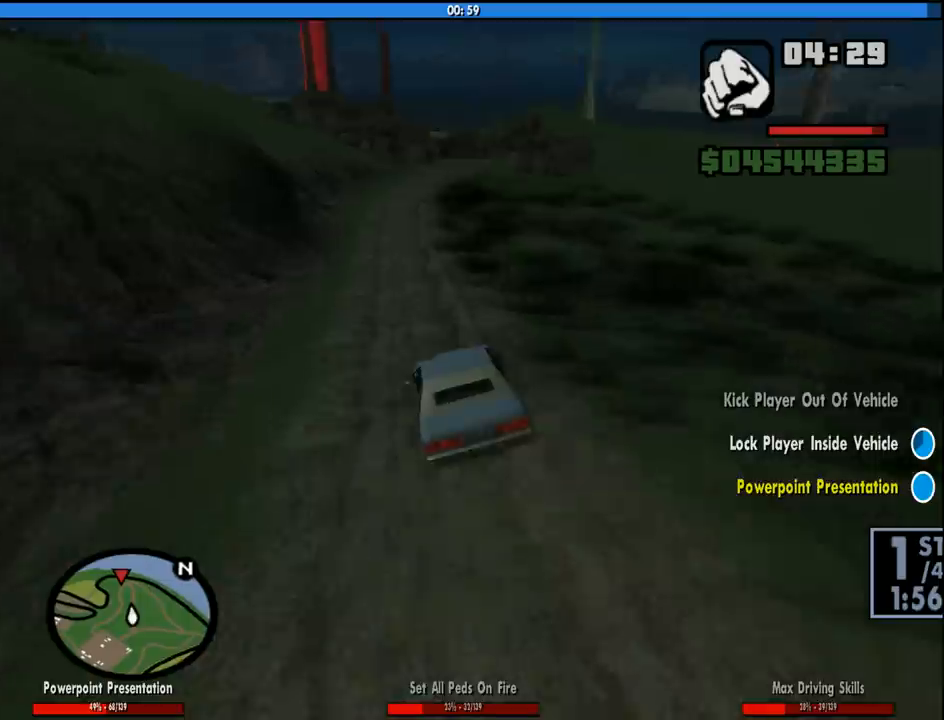
{"keys": ["w"], "mouse": [], "events": []}
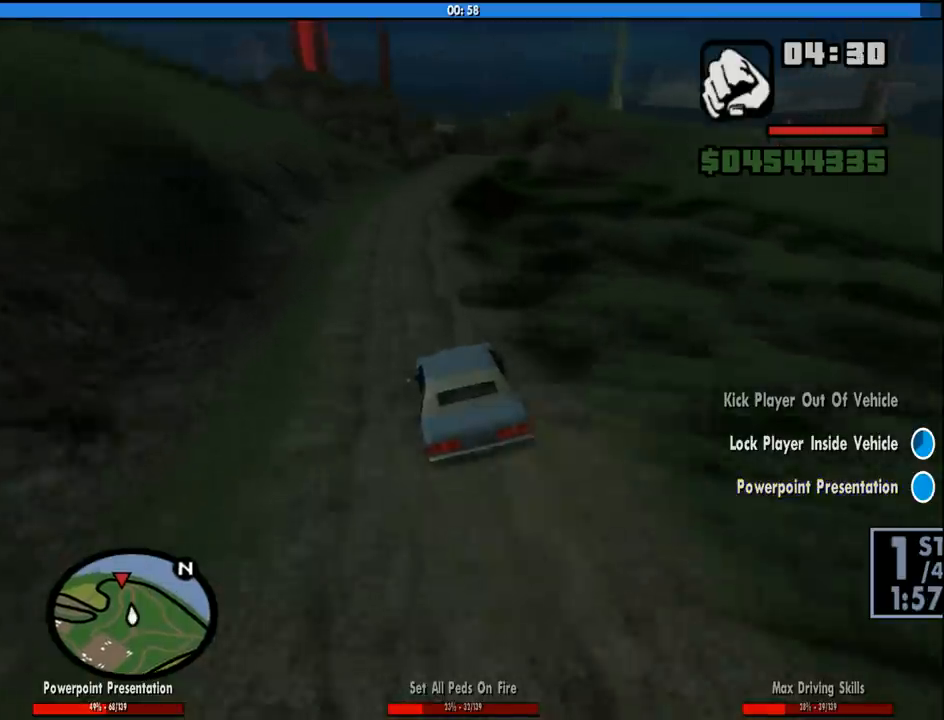
{"keys": [], "mouse": [], "events": [[50, "d", "down"], [283, "d", "up"], [333, "w", "up"]]}
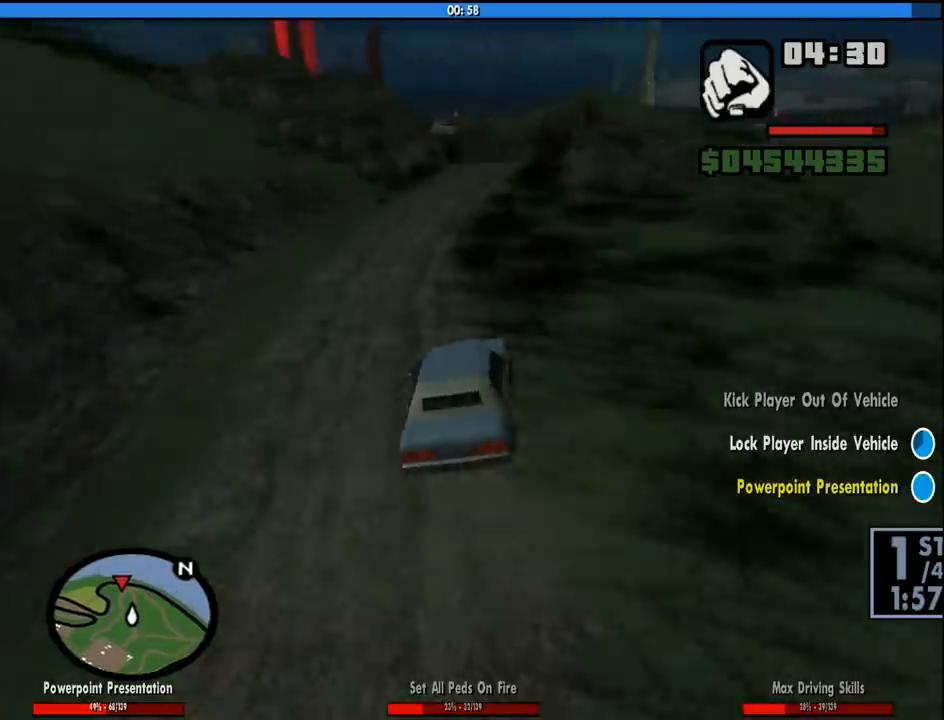
{"keys": [], "mouse": [], "events": []}
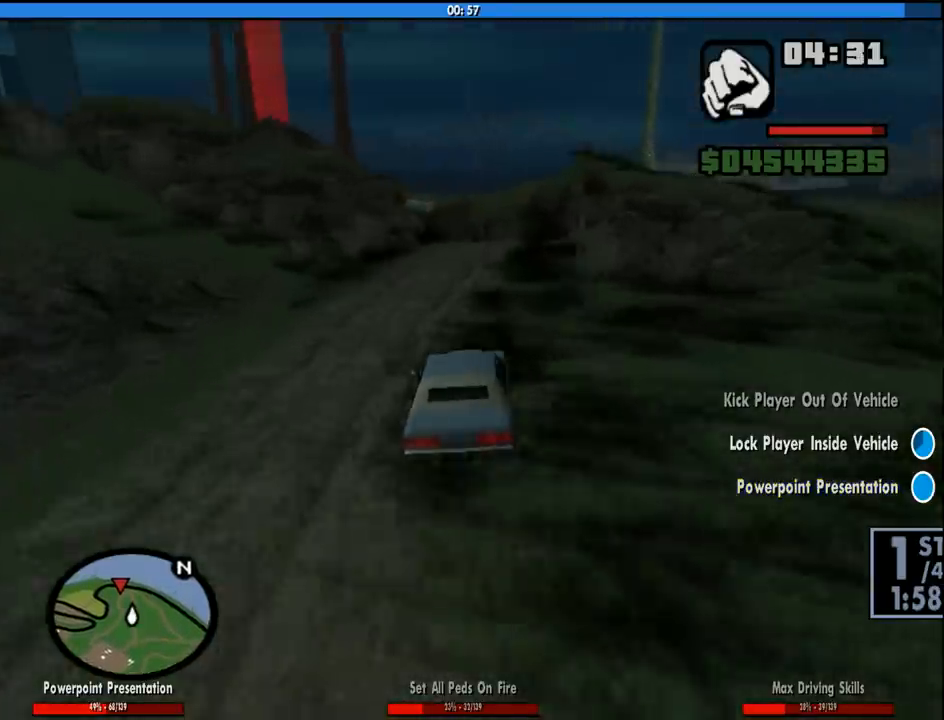
{"keys": [], "mouse": [], "events": [[83, "a", "down"], [116, "a", "up"]]}
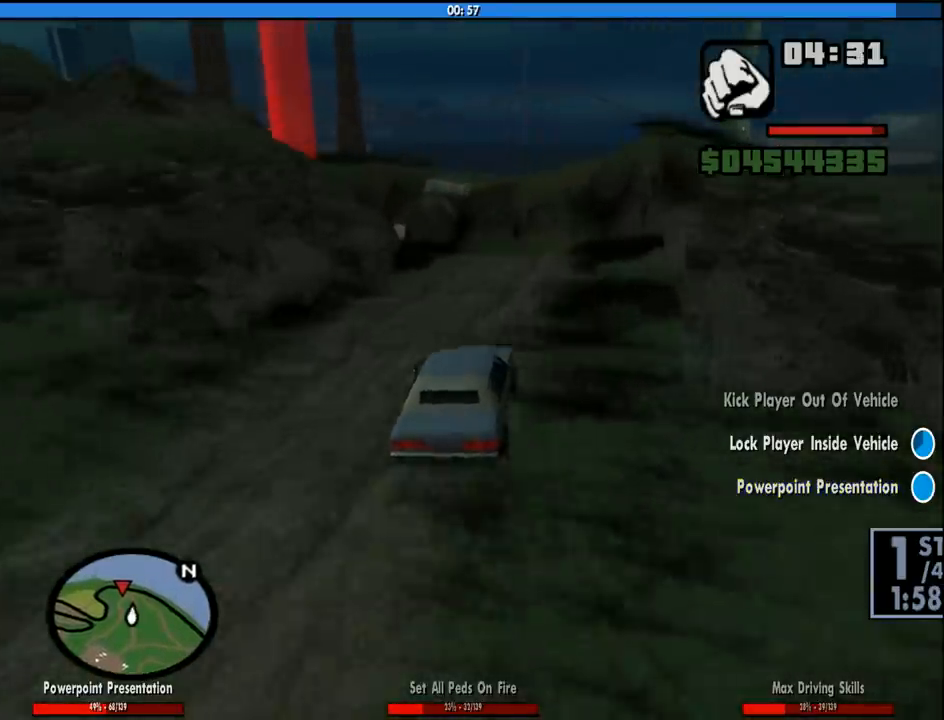
{"keys": [], "mouse": [], "events": [[133, "a", "down"], [283, "a", "up"]]}
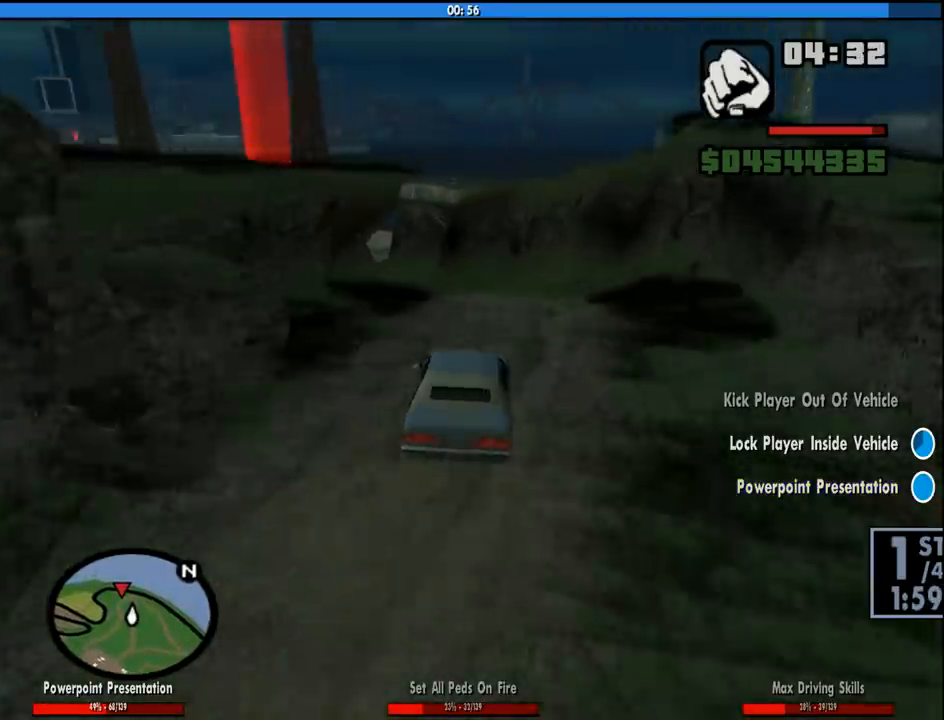
{"keys": ["w"], "mouse": [], "events": [[250, "w", "down"]]}
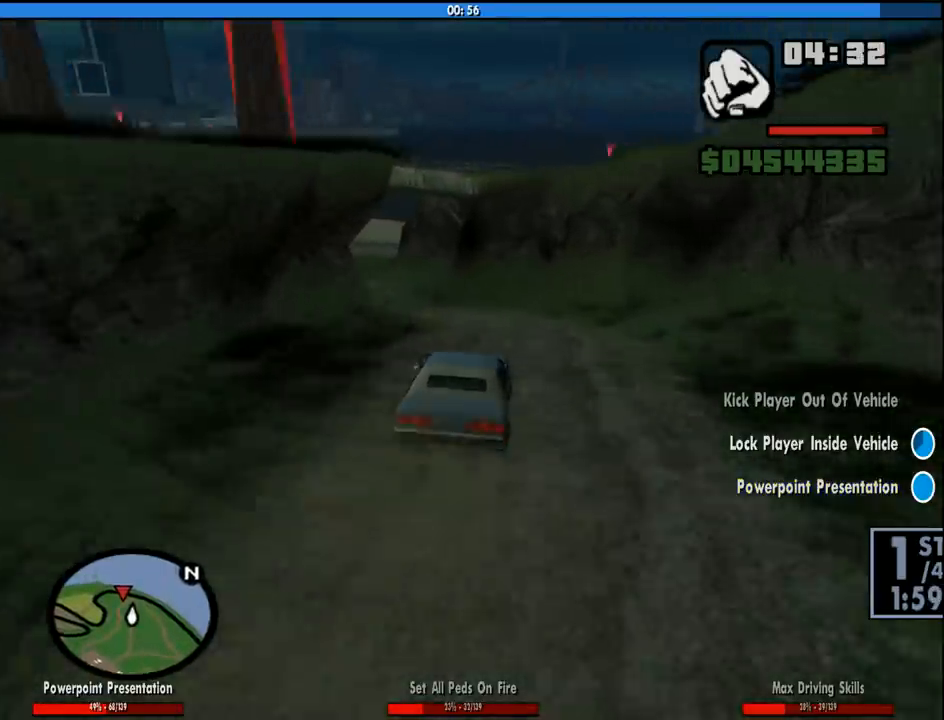
{"keys": ["w"], "mouse": [], "events": [[316, "a", "down"], [400, "a", "up"]]}
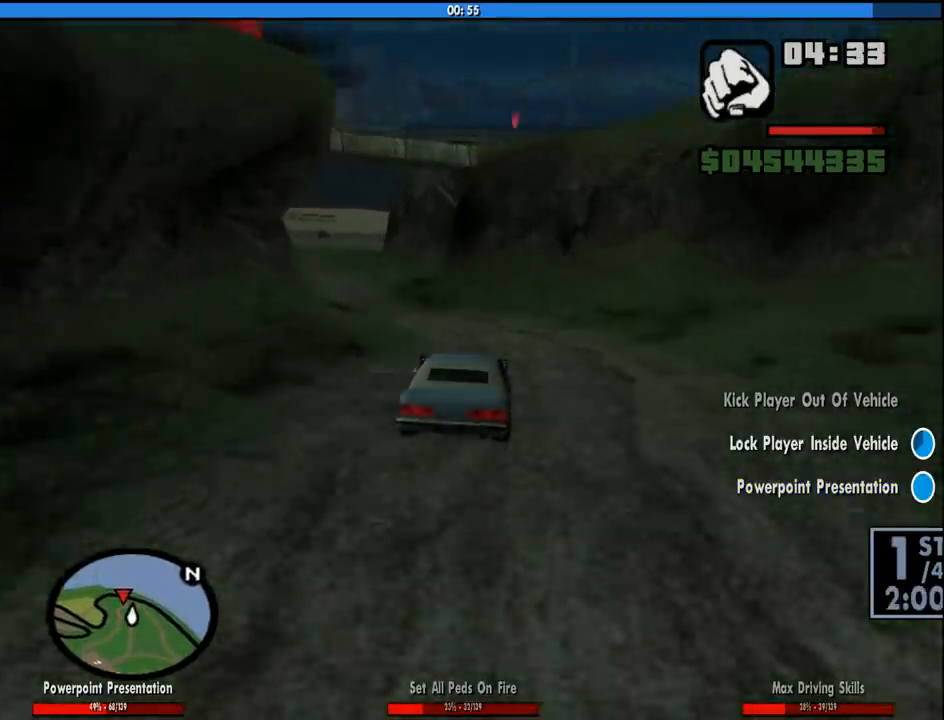
{"keys": ["a", "w"], "mouse": [], "events": [[100, "a", "down"], [333, "a", "up"], [416, "a", "down"]]}
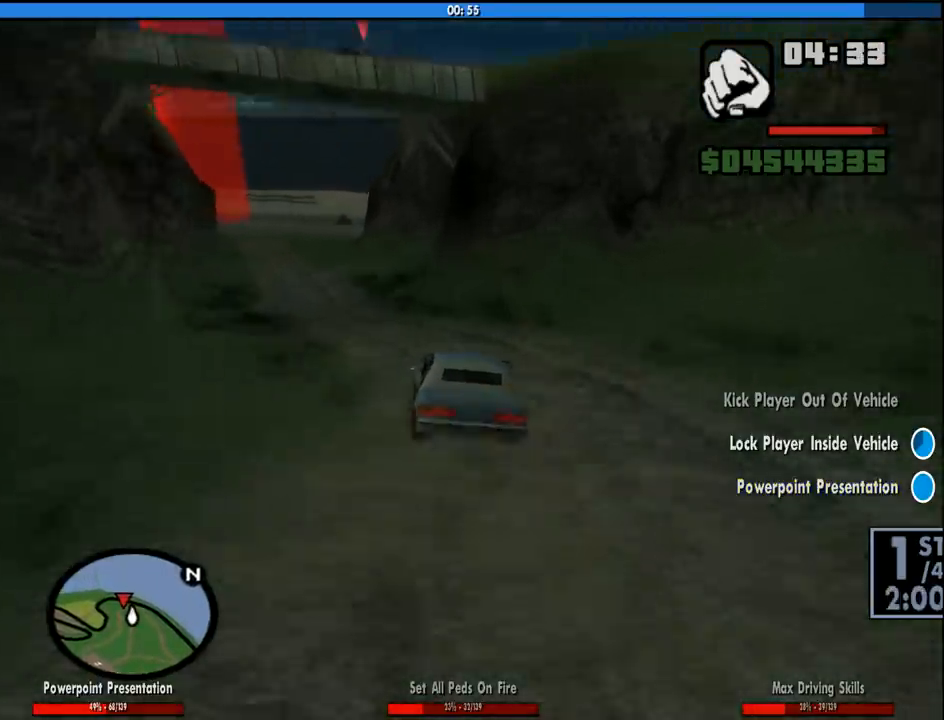
{"keys": ["d", "w"], "mouse": [], "events": [[383, "a", "up"], [433, "d", "down"]]}
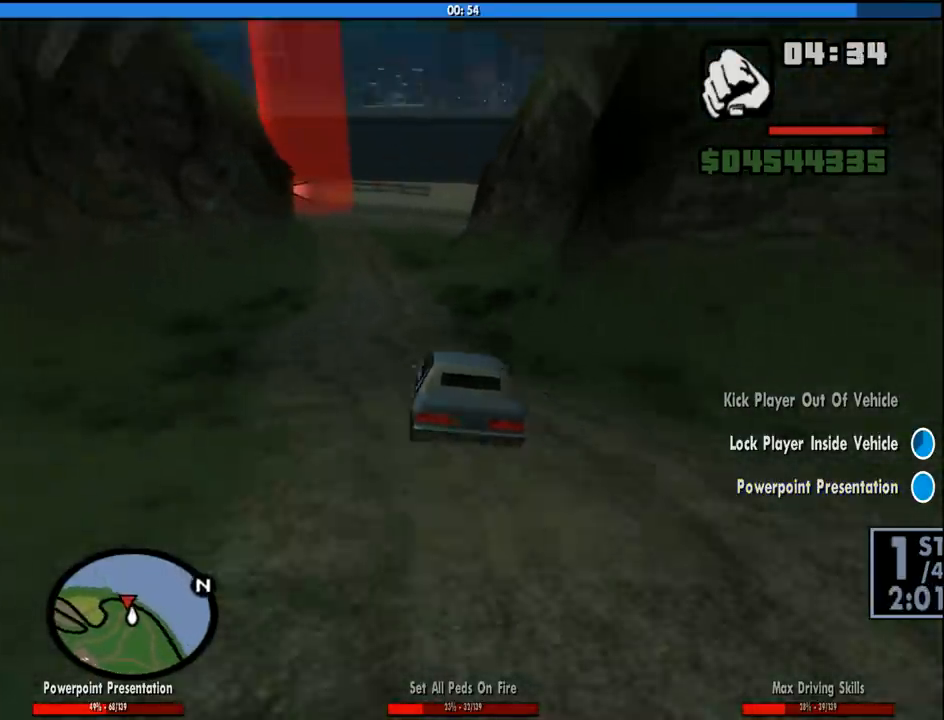
{"keys": ["a", "w"], "mouse": [], "events": [[83, "d", "up"], [133, "a", "down"], [366, "a", "up"], [500, "a", "down"]]}
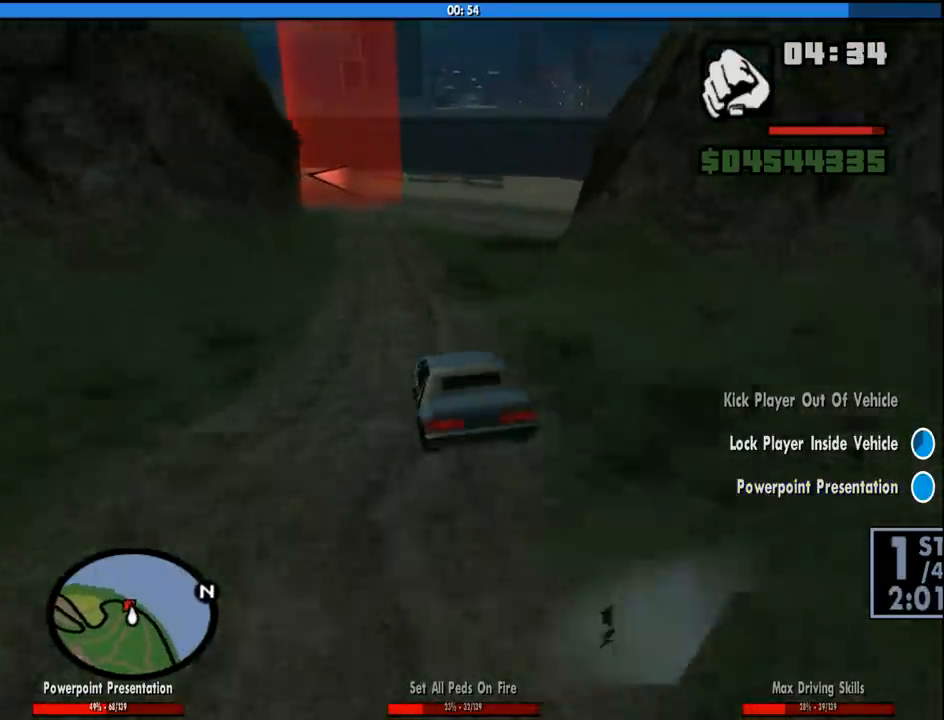
{"keys": ["a", "w"], "mouse": [], "events": [[100, "a", "up"], [416, "a", "down"]]}
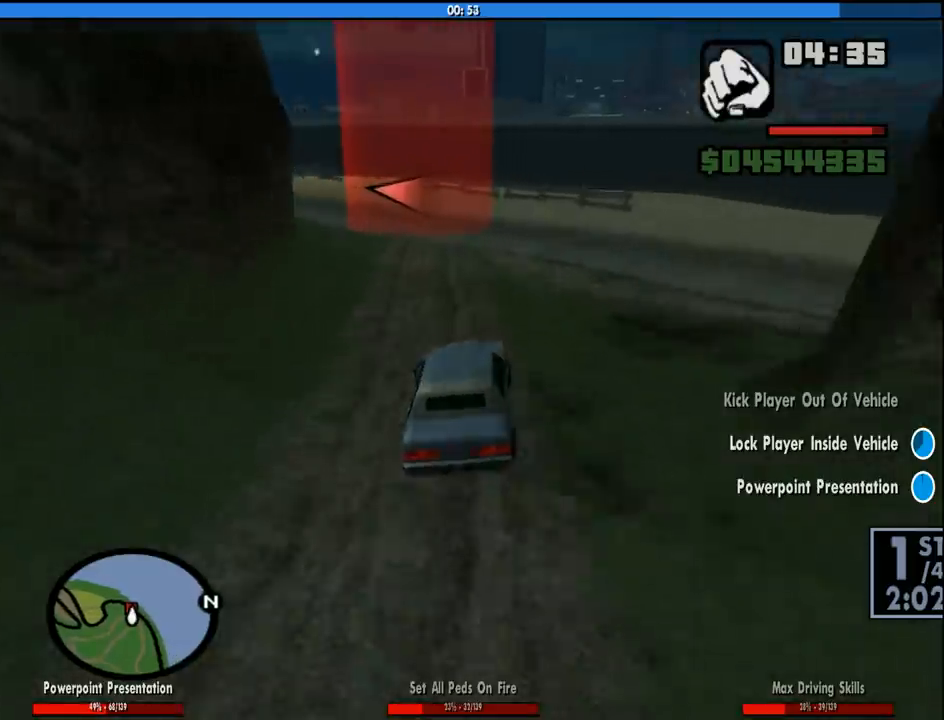
{"keys": [], "mouse": [], "events": [[200, "w", "up"], [433, "a", "up"]]}
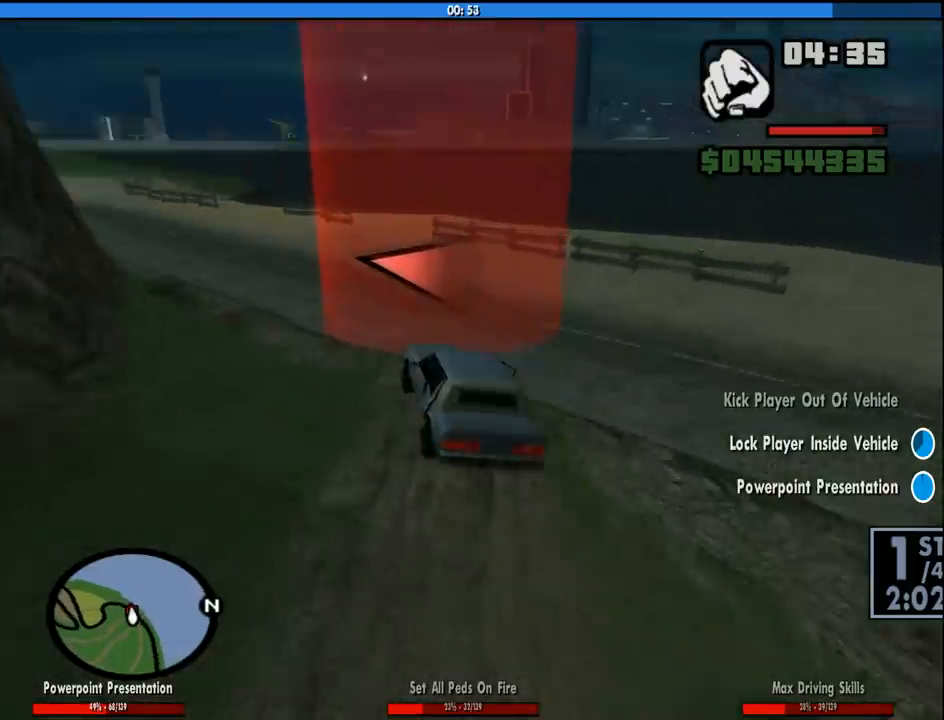
{"keys": ["a", "w"], "mouse": [], "events": [[133, "a", "down"], [316, "w", "down"]]}
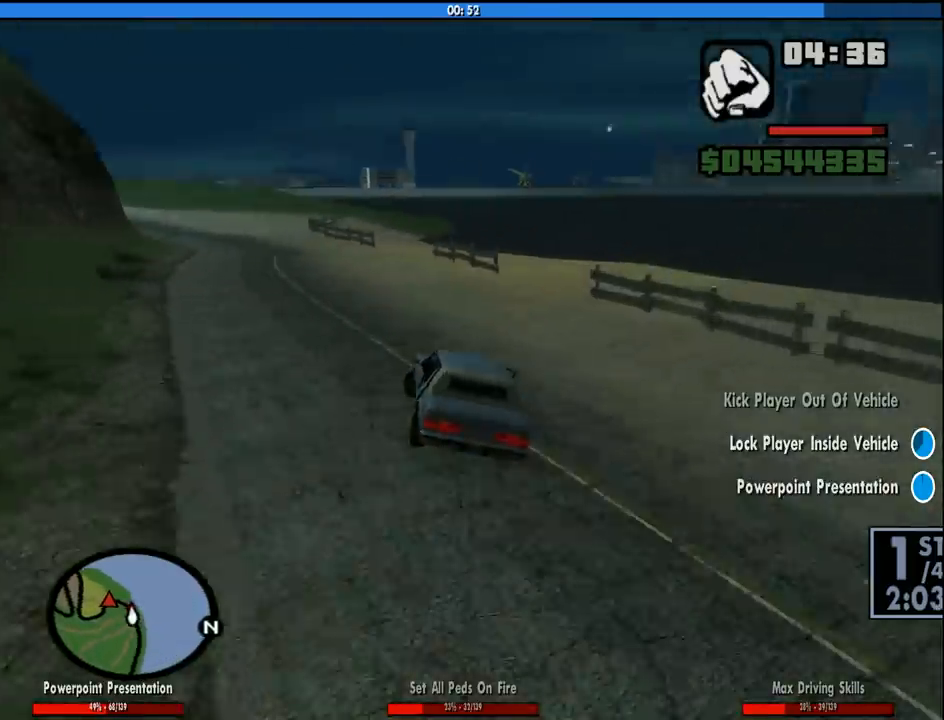
{"keys": ["a", "w"], "mouse": [], "events": [[233, "a", "up"], [383, "a", "down"]]}
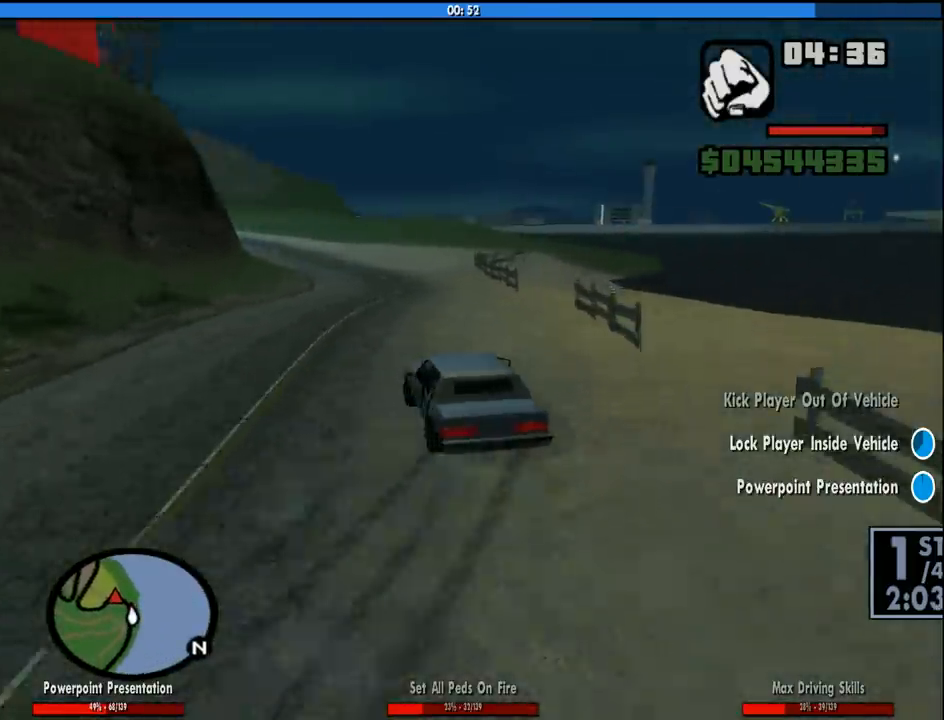
{"keys": ["d", "w"], "mouse": [], "events": [[16, "a", "up"], [150, "d", "down"]]}
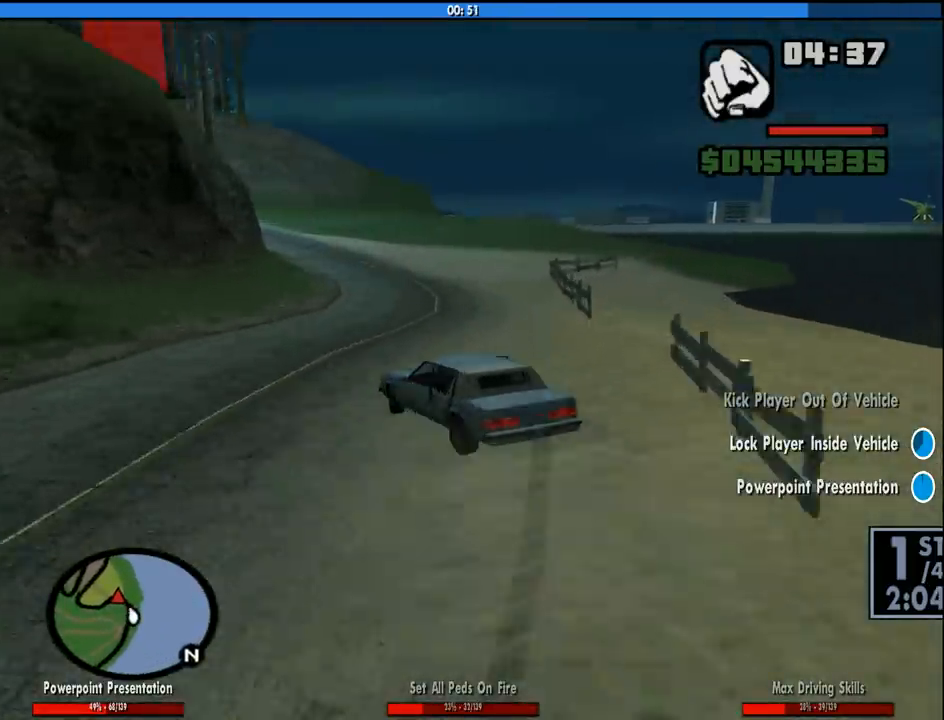
{"keys": ["d"], "mouse": [], "events": [[83, "d", "up"], [166, "d", "down"], [366, "w", "up"]]}
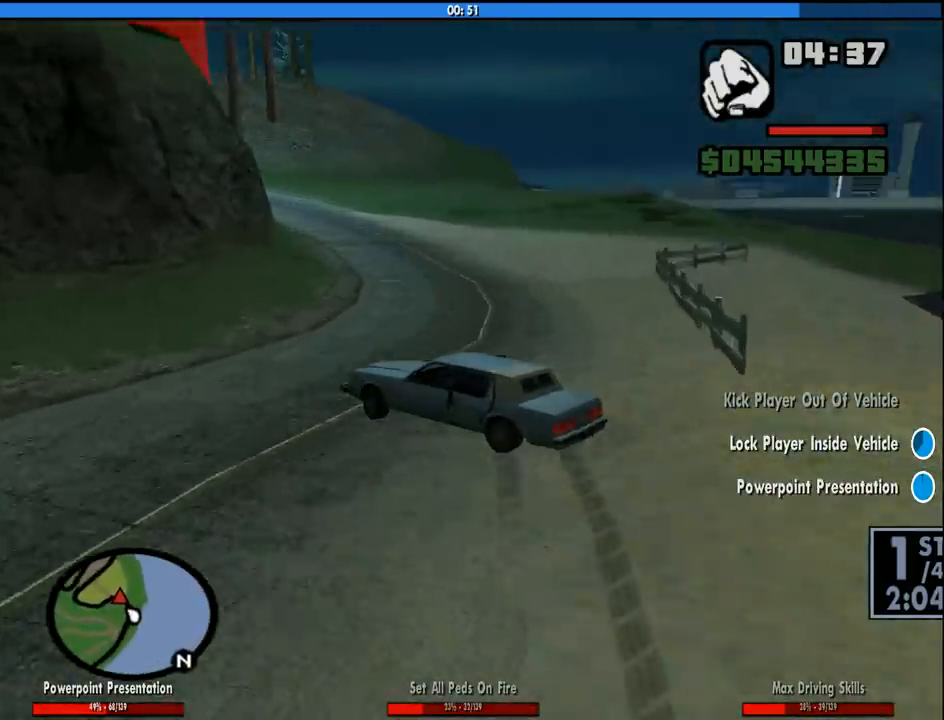
{"keys": ["d"], "mouse": [], "events": []}
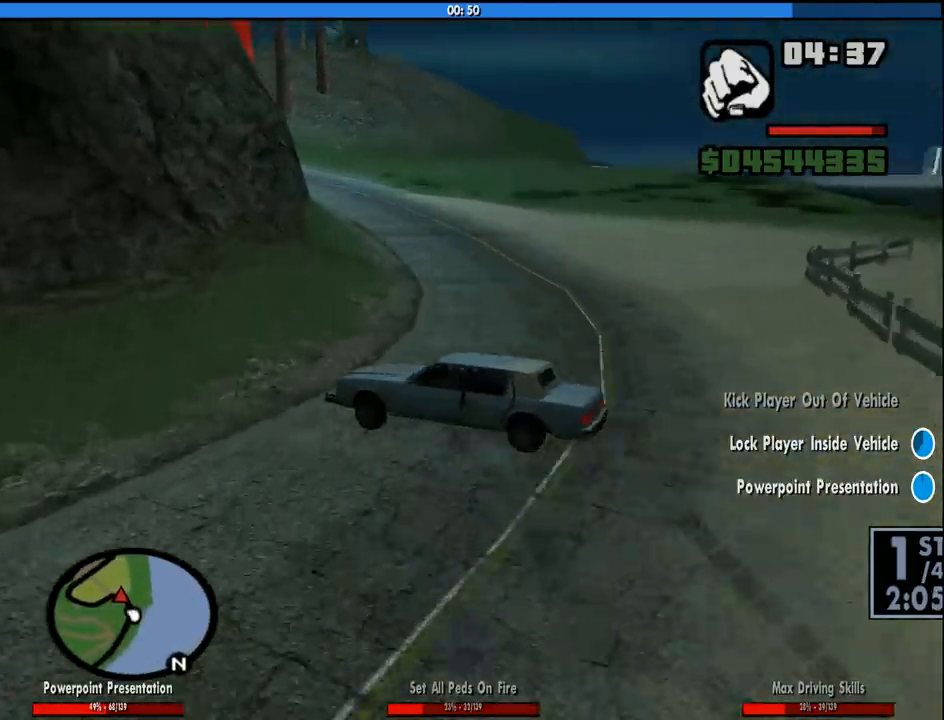
{"keys": ["d"], "mouse": [], "events": []}
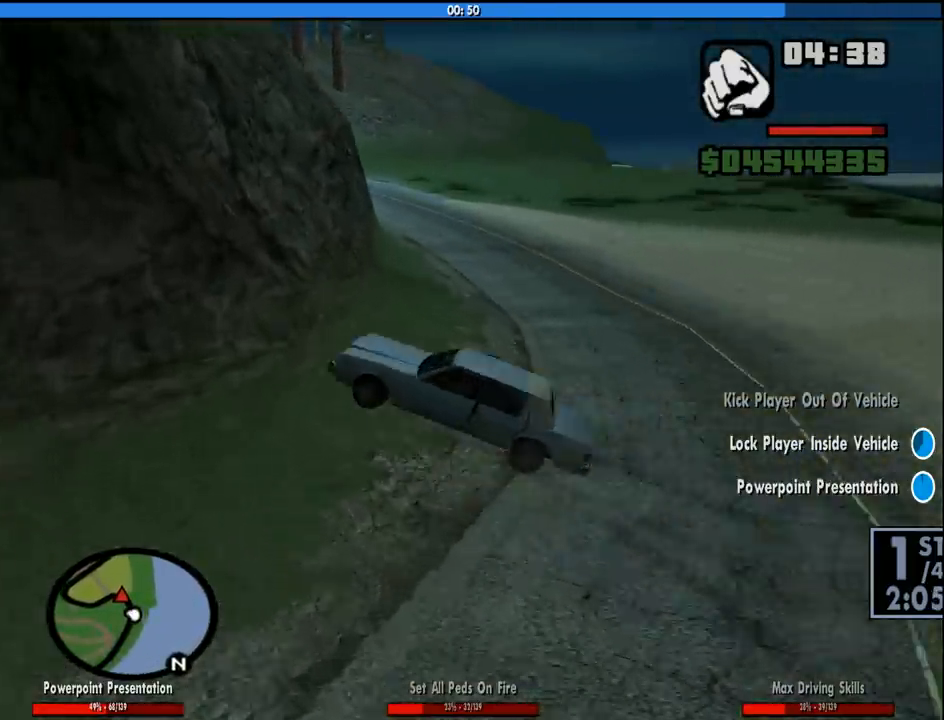
{"keys": ["s"], "mouse": [], "events": [[450, "d", "up"], [450, "s", "down"]]}